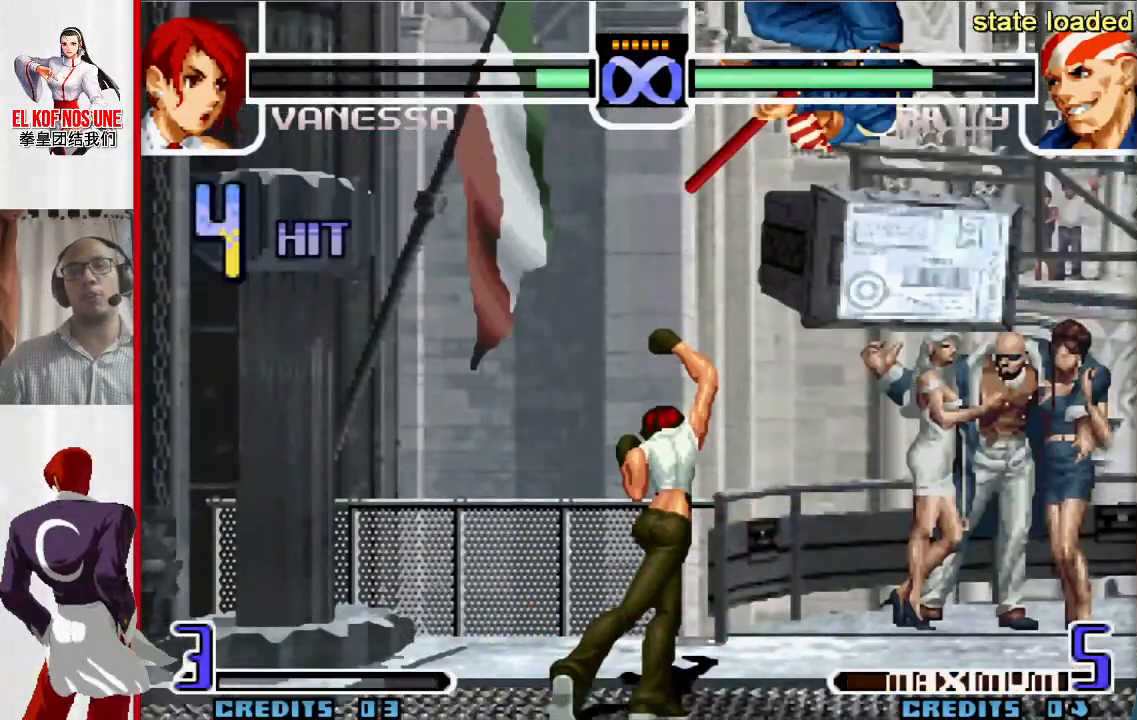
Gameplay with a controller (arcade stick); each line is a JSON object with the inputs held at the frame after it. "events" lists button and stick changes between this image and that frame as [ms after this image, input, new state], when the widget could be followed in between. Not read: L3 R3.
{"buttons": ["R1"], "left_stick": "center", "events": [[33, "R1", "down"], [83, "R1", "up"], [183, "R1", "down"], [233, "R1", "up"], [350, "R1", "down"], [383, "R1", "up"], [483, "R1", "down"]]}
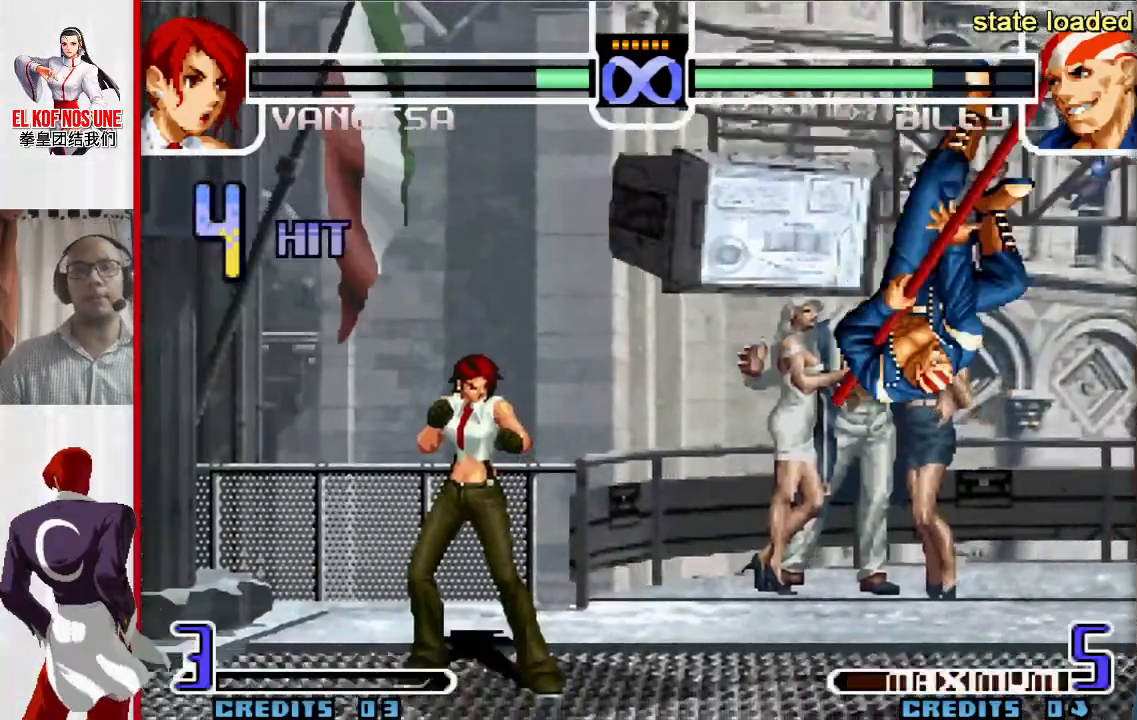
{"buttons": [], "left_stick": "up-right", "events": [[33, "R1", "up"], [83, "R1", "down"], [183, "R1", "up"], [383, "left_stick", "down"], [500, "left_stick", "up-right"]]}
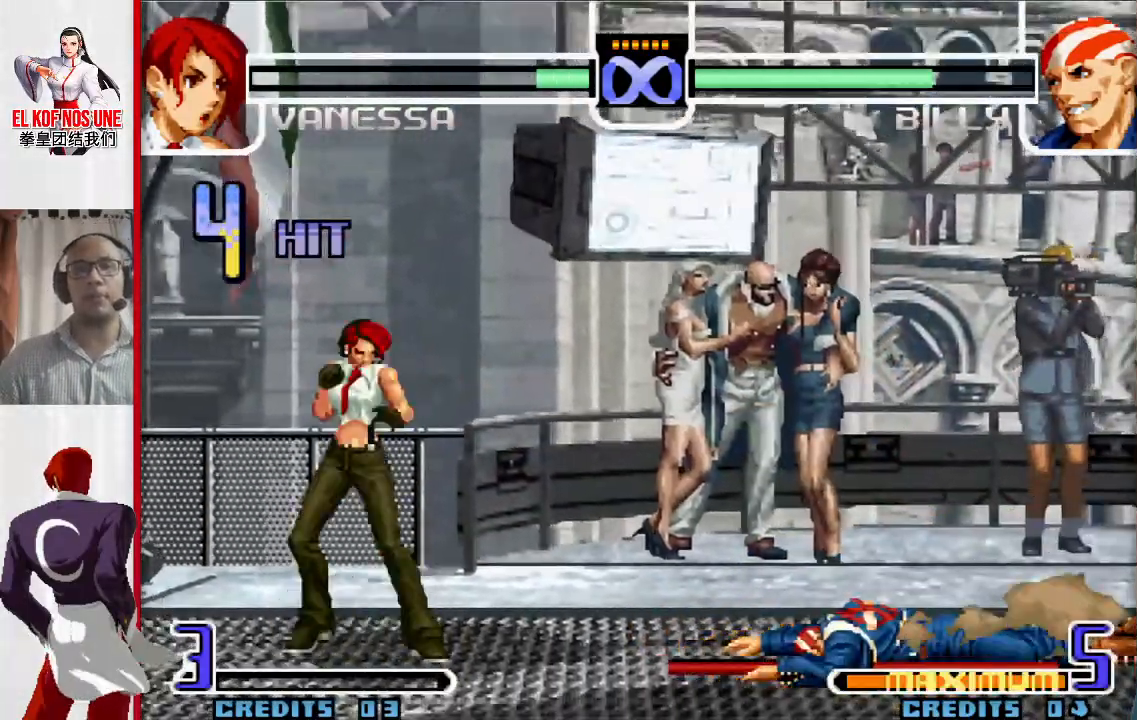
{"buttons": ["L2", "R2"], "left_stick": "up-right", "events": [[367, "L2", "down"], [367, "R2", "down"]]}
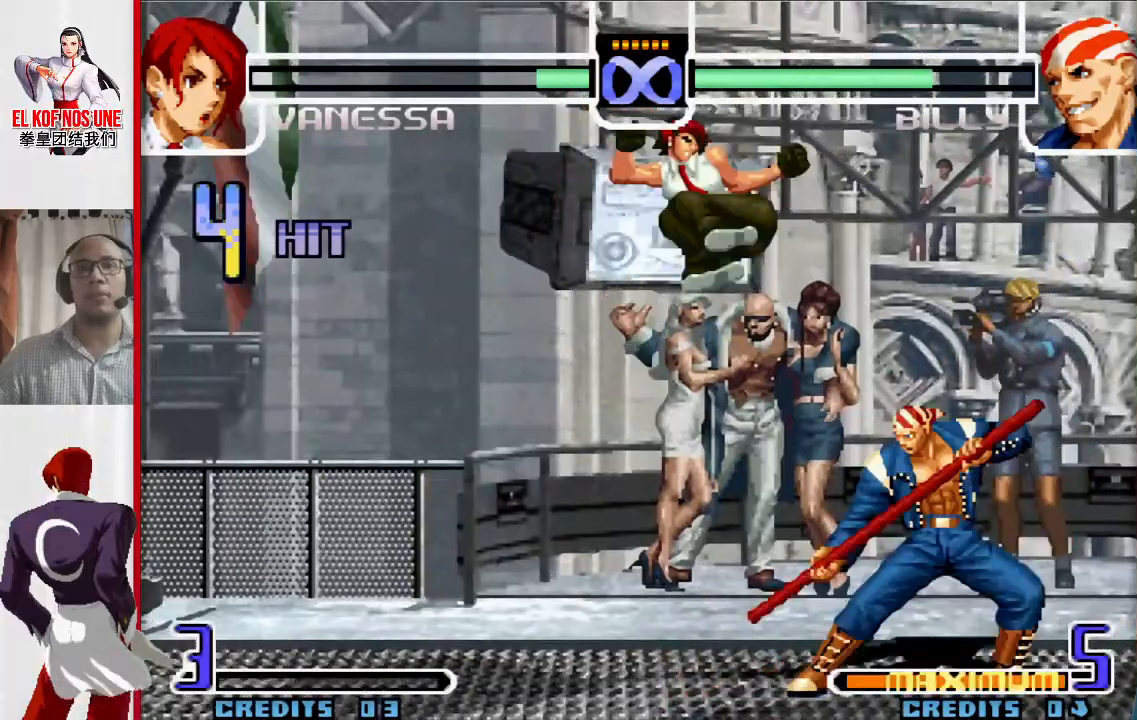
{"buttons": [], "left_stick": "center", "events": [[400, "left_stick", "center"], [483, "L2", "up"], [483, "R2", "up"]]}
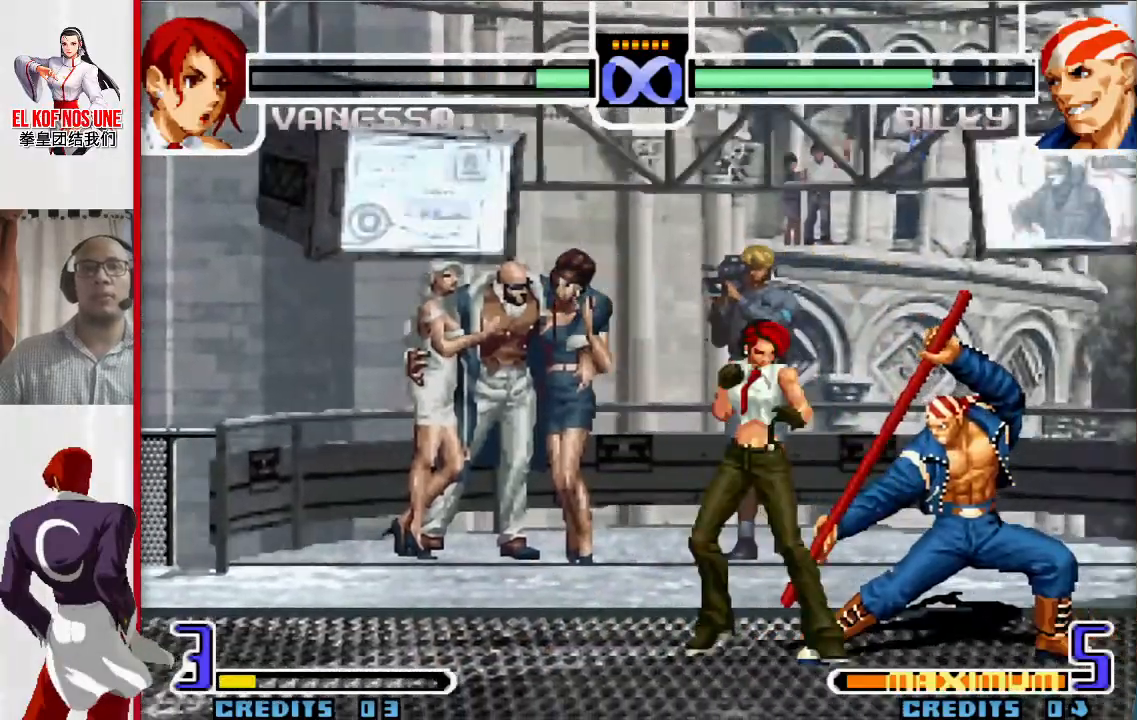
{"buttons": [], "left_stick": "center", "events": []}
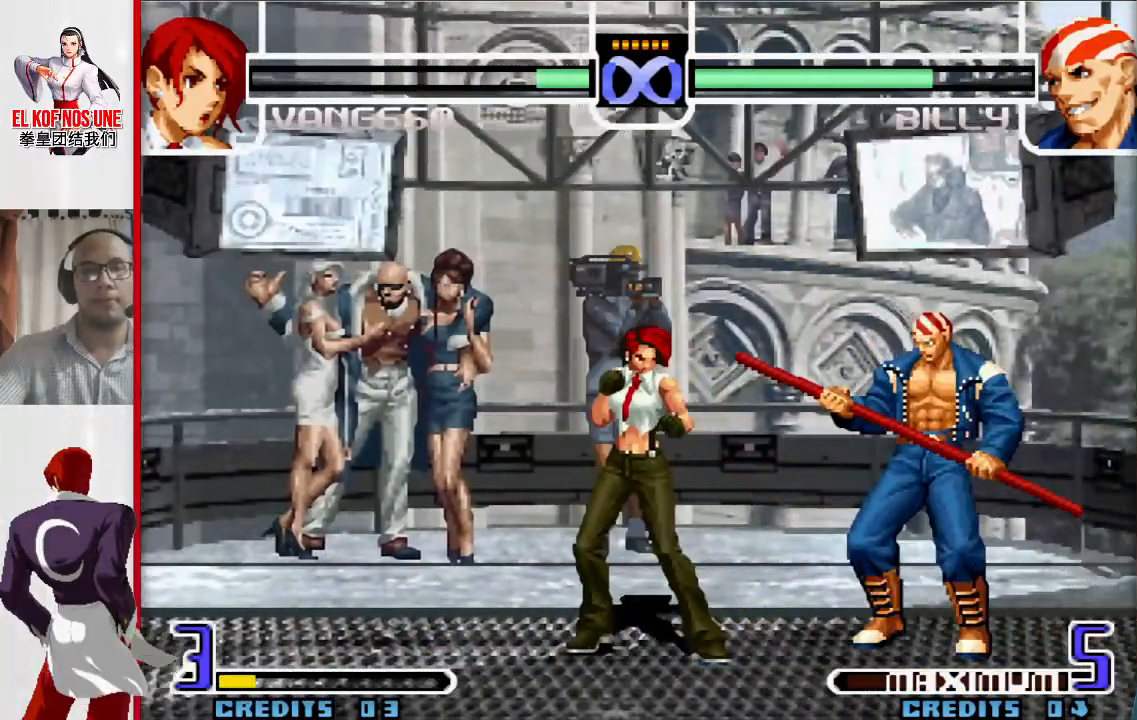
{"buttons": [], "left_stick": "center", "events": []}
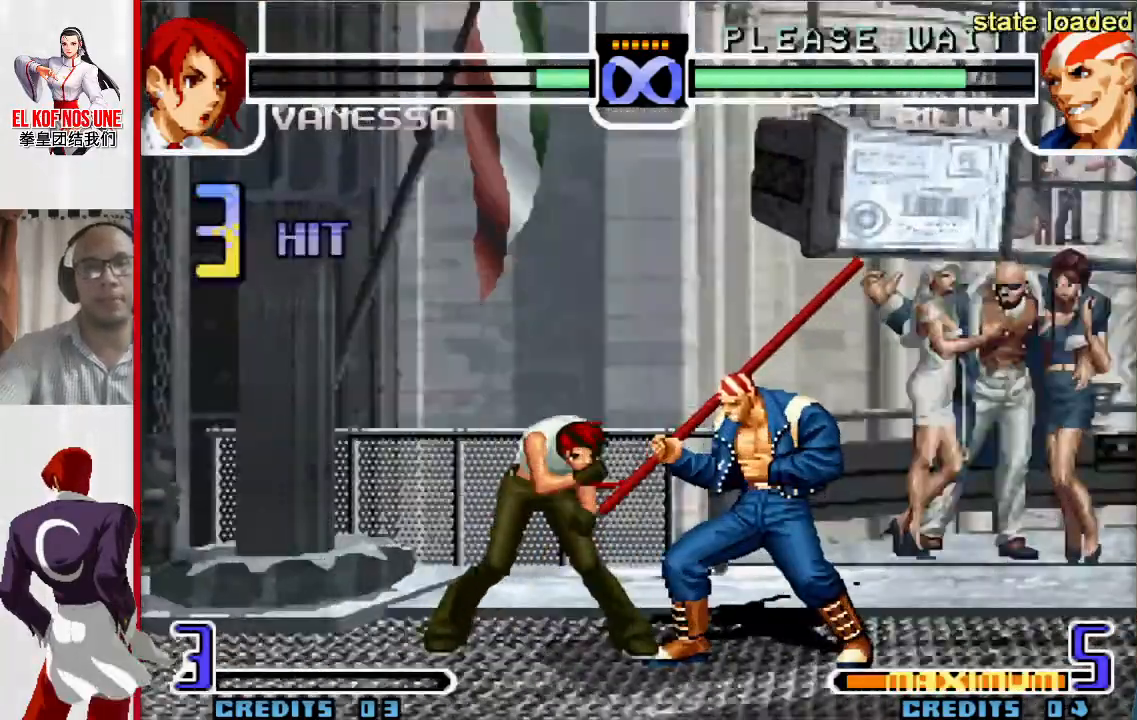
{"buttons": [], "left_stick": "center", "events": []}
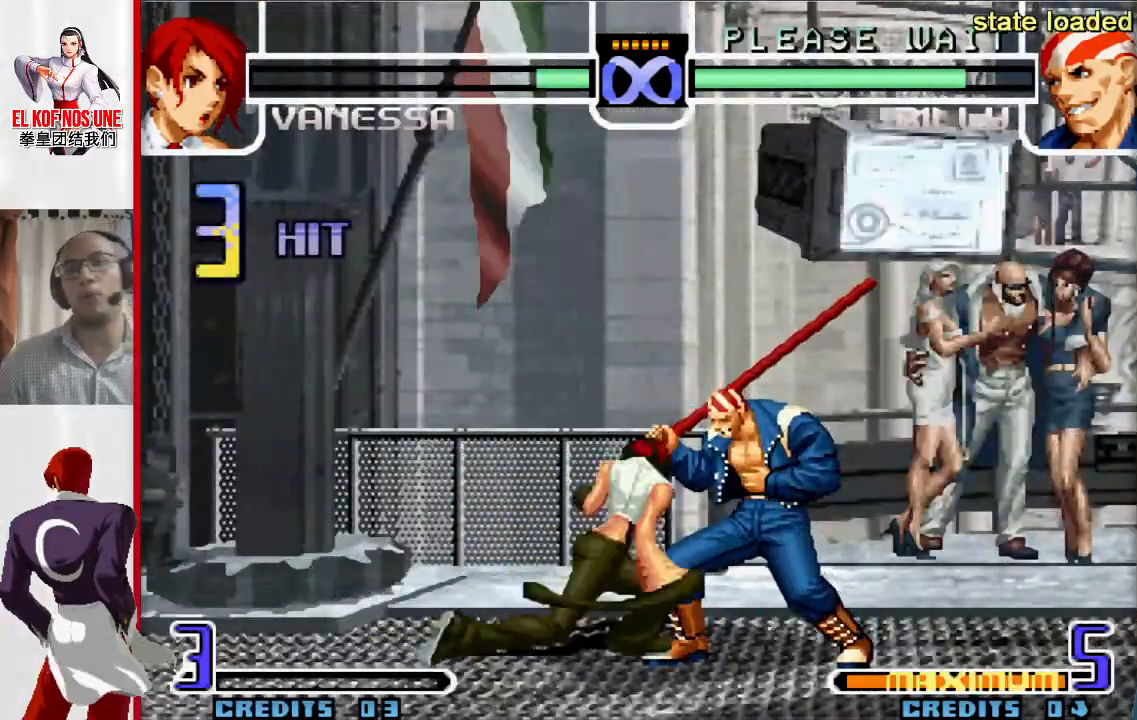
{"buttons": [], "left_stick": "center", "events": []}
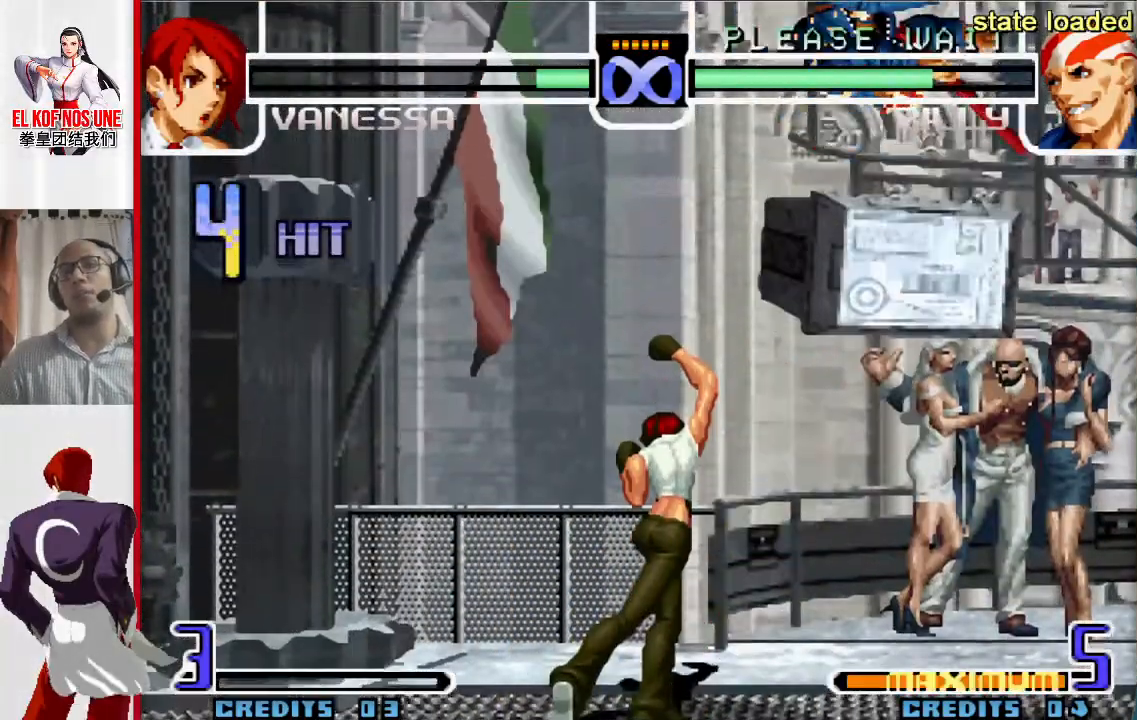
{"buttons": [], "left_stick": "right", "events": [[417, "left_stick", "right"]]}
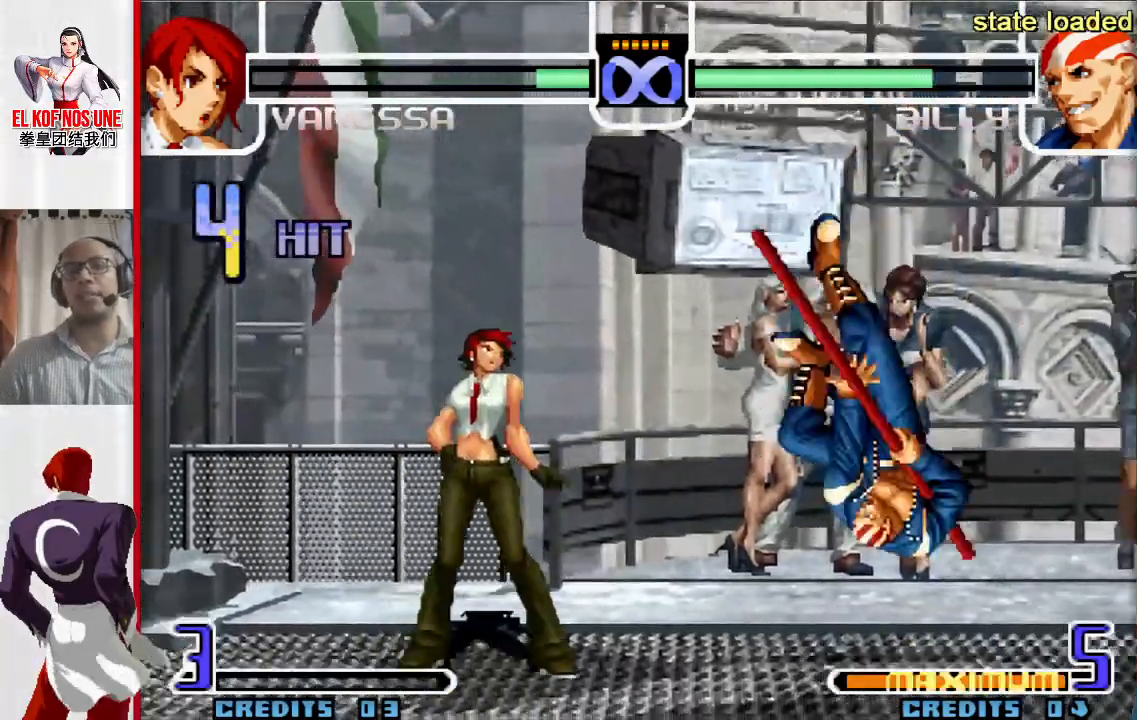
{"buttons": [], "left_stick": "up-right", "events": [[50, "left_stick", "center"], [267, "left_stick", "right"], [333, "left_stick", "up-right"]]}
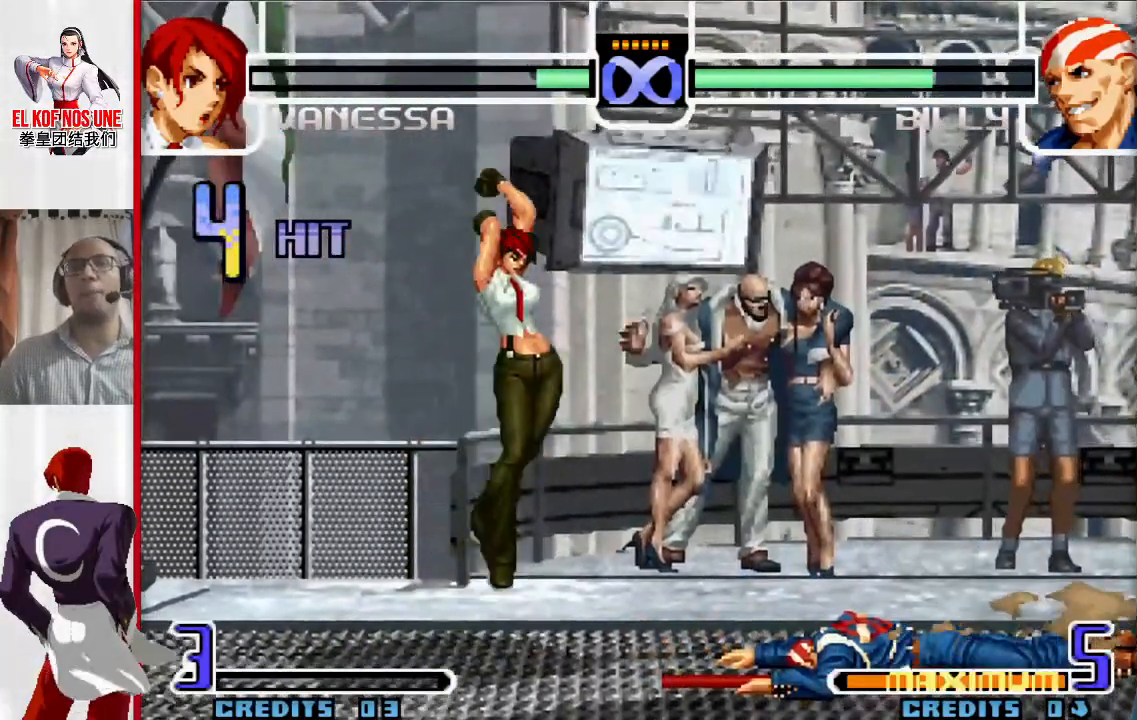
{"buttons": ["L2", "R2"], "left_stick": "up-right", "events": [[217, "L2", "down"], [217, "R2", "down"]]}
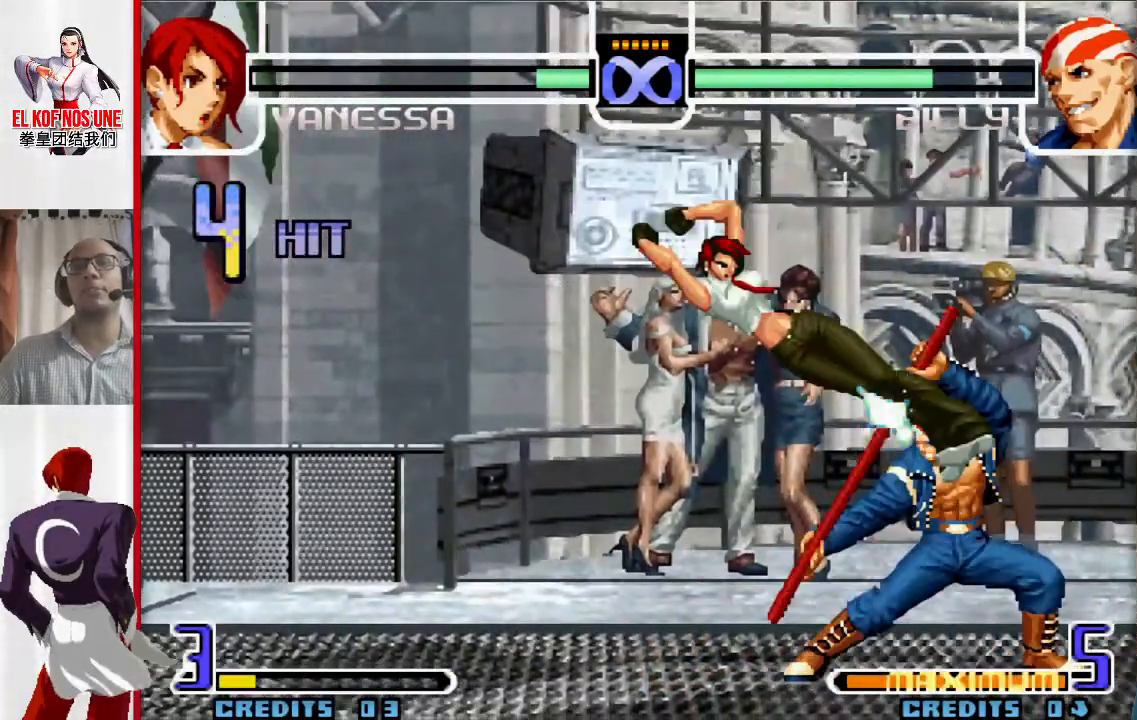
{"buttons": [], "left_stick": "center", "events": [[83, "left_stick", "center"], [167, "R2", "up"], [200, "L2", "up"]]}
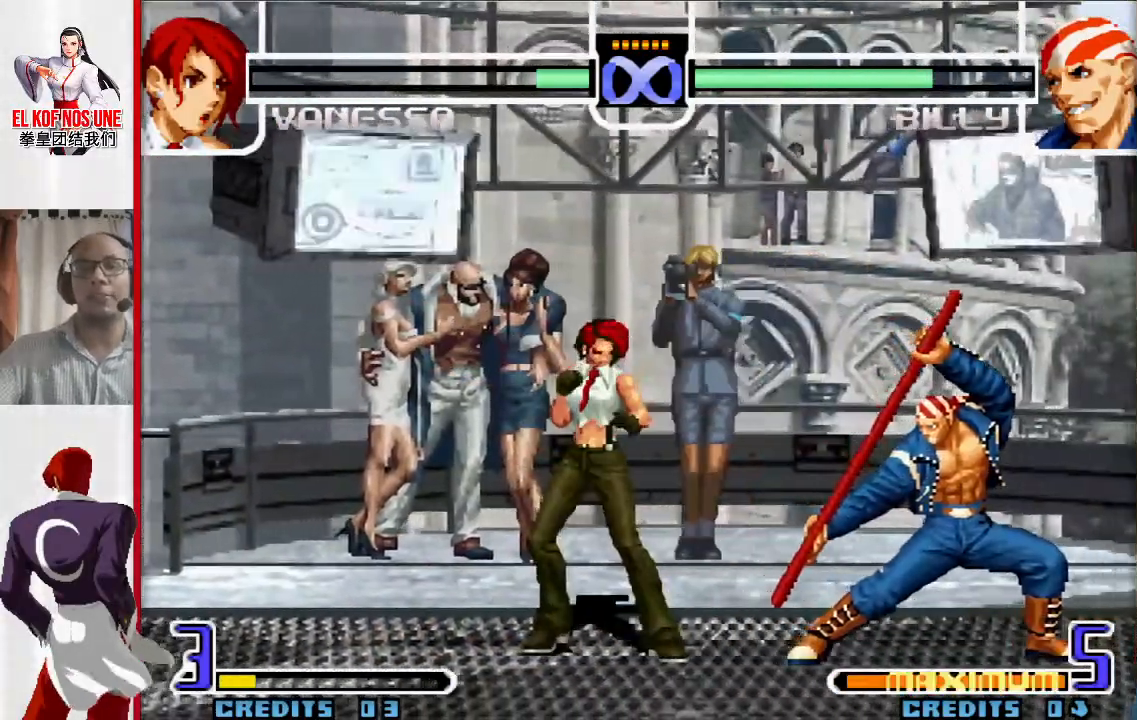
{"buttons": [], "left_stick": "center", "events": []}
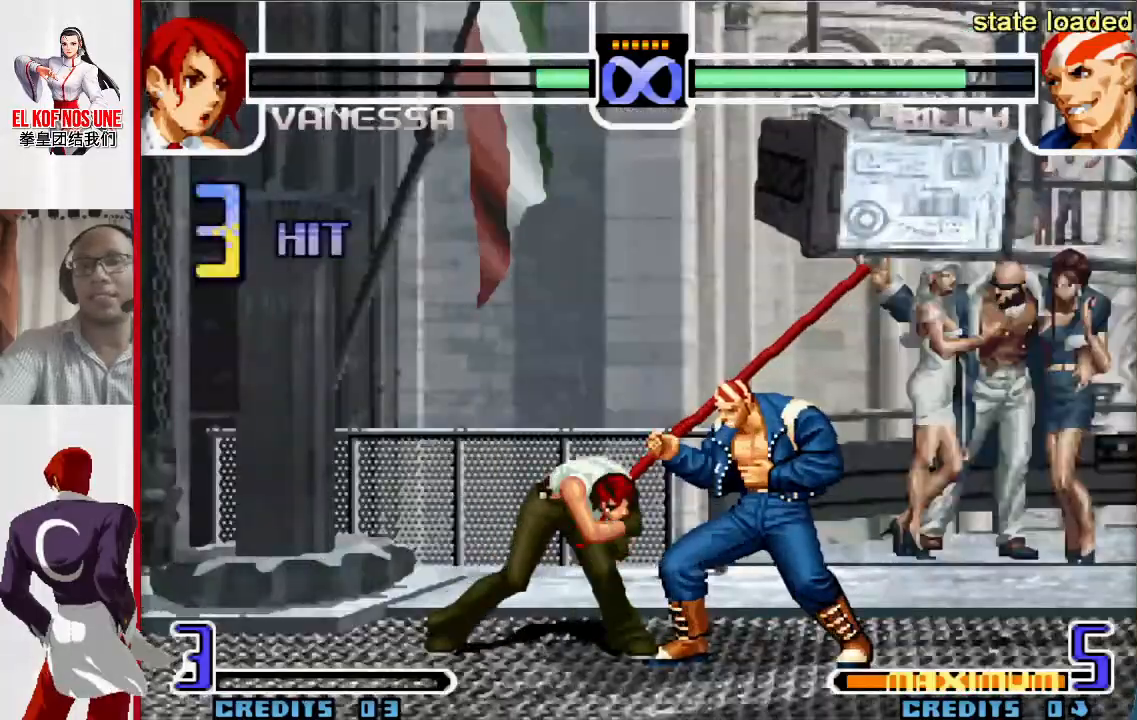
{"buttons": [], "left_stick": "center", "events": []}
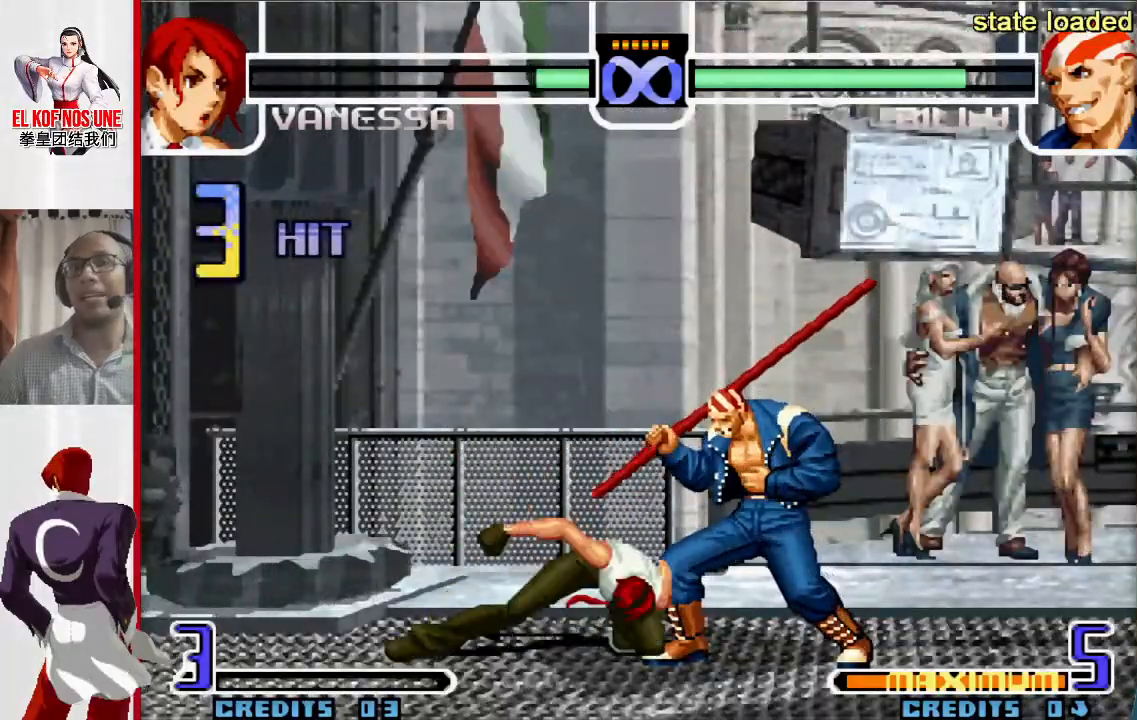
{"buttons": [], "left_stick": "center", "events": []}
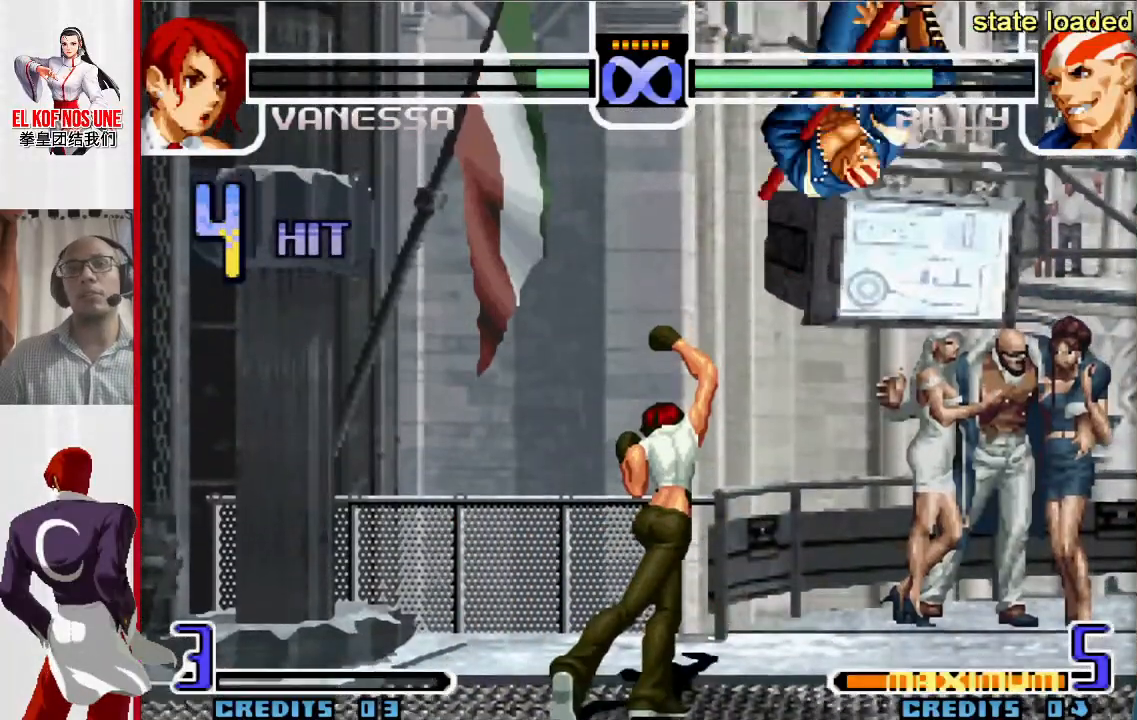
{"buttons": [], "left_stick": "right", "events": [[450, "left_stick", "right"]]}
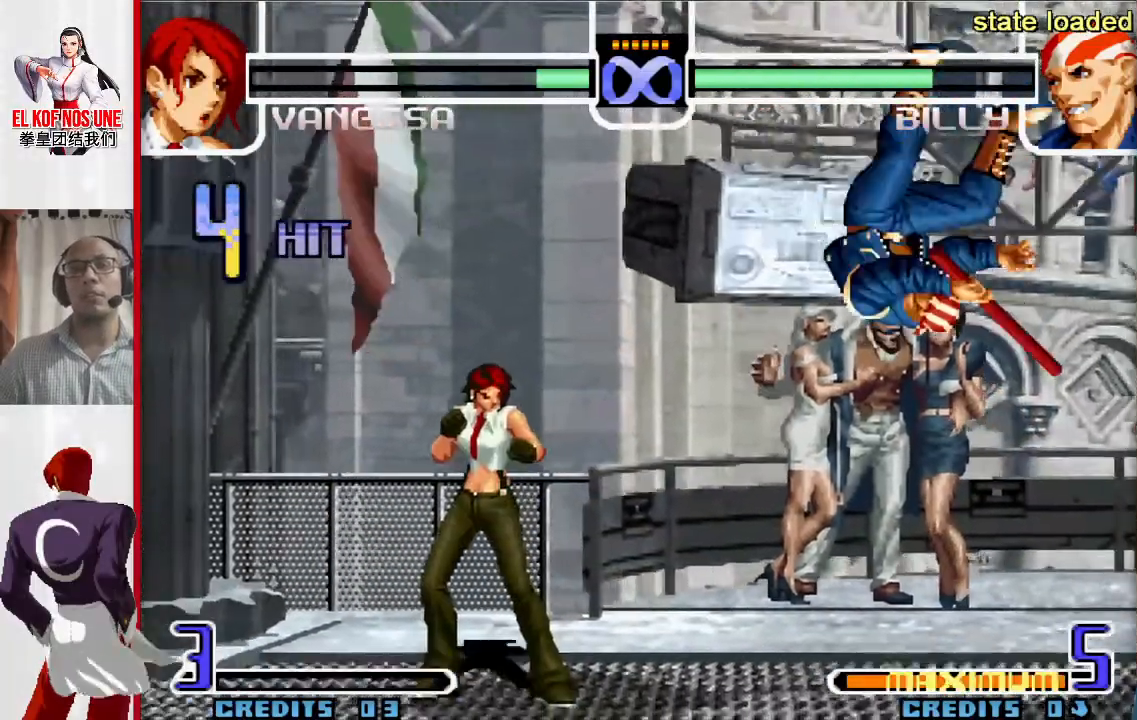
{"buttons": [], "left_stick": "up-right", "events": [[117, "left_stick", "center"], [383, "left_stick", "down"], [500, "left_stick", "up-right"]]}
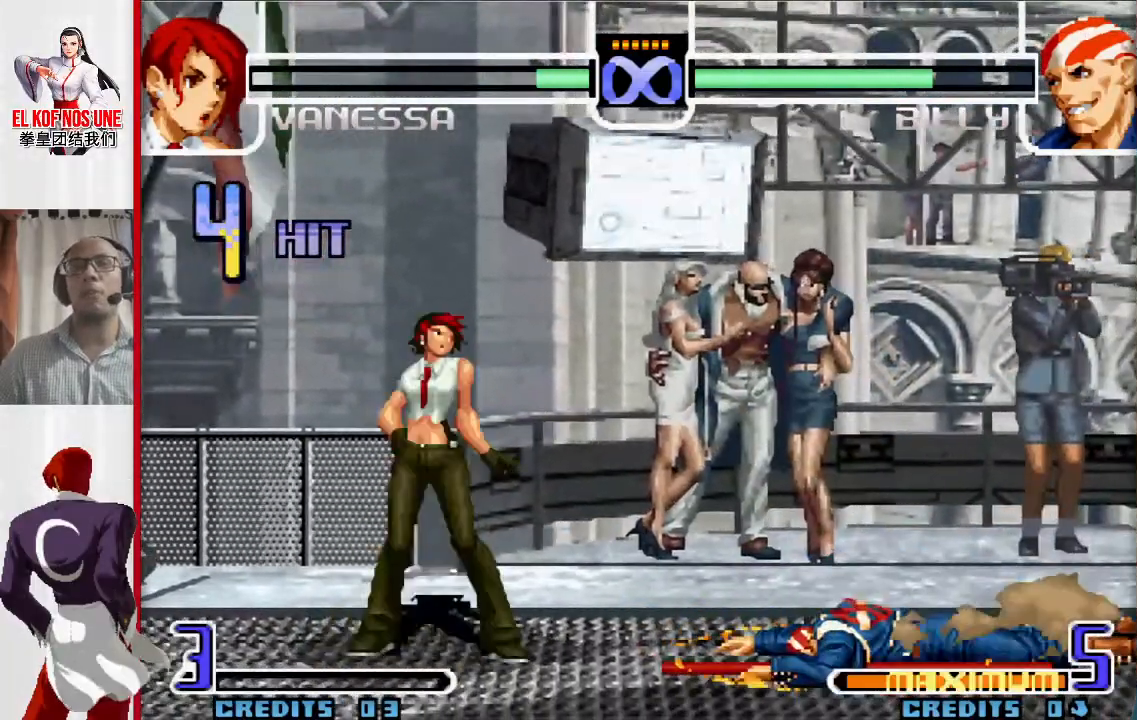
{"buttons": ["R2"], "left_stick": "up-right", "events": [[367, "L2", "down"], [367, "R2", "down"], [467, "L2", "up"]]}
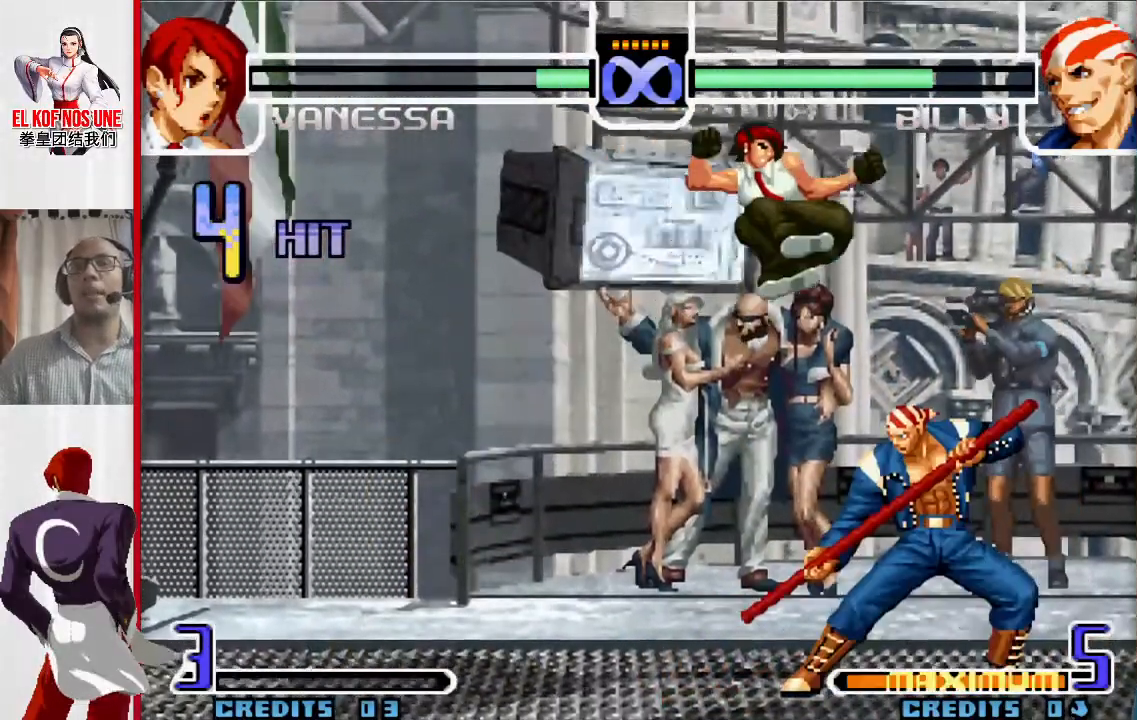
{"buttons": [], "left_stick": "center", "events": [[217, "R2", "up"], [300, "left_stick", "center"]]}
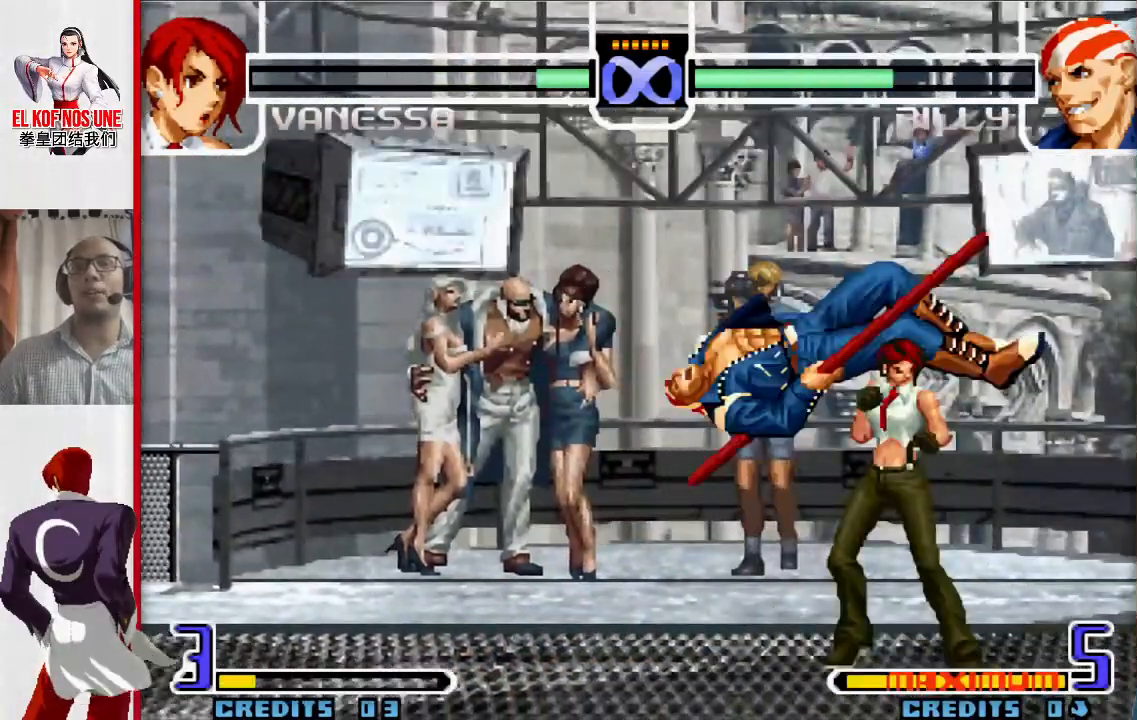
{"buttons": [], "left_stick": "center", "events": []}
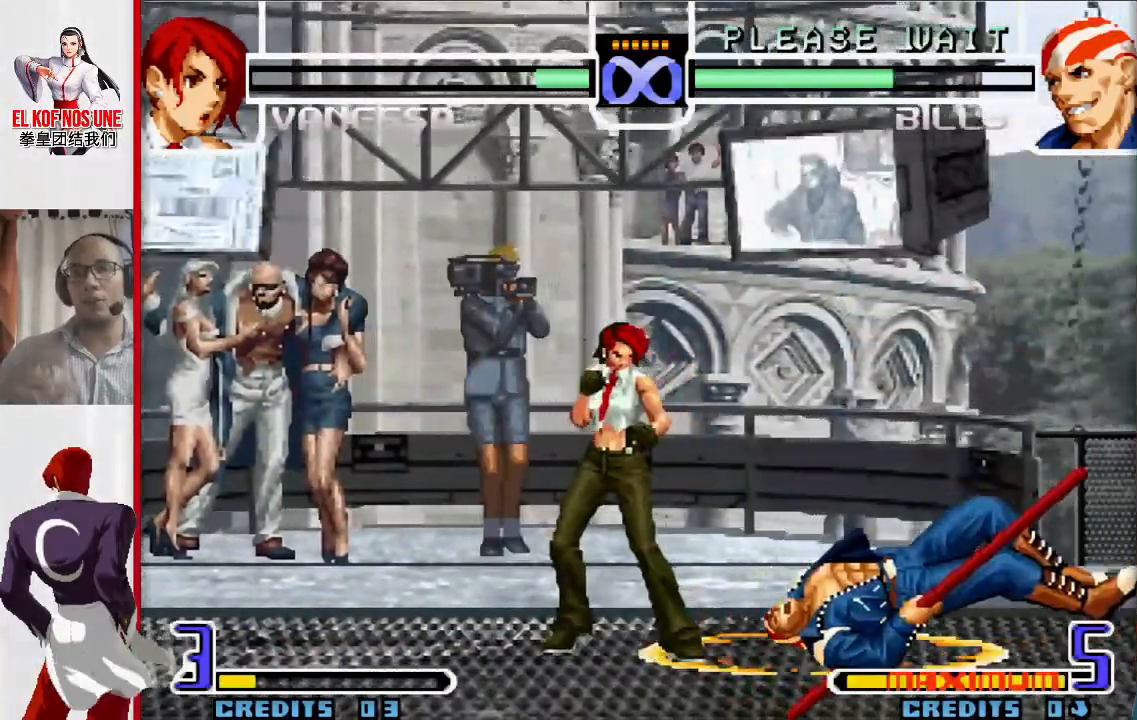
{"buttons": [], "left_stick": "center", "events": []}
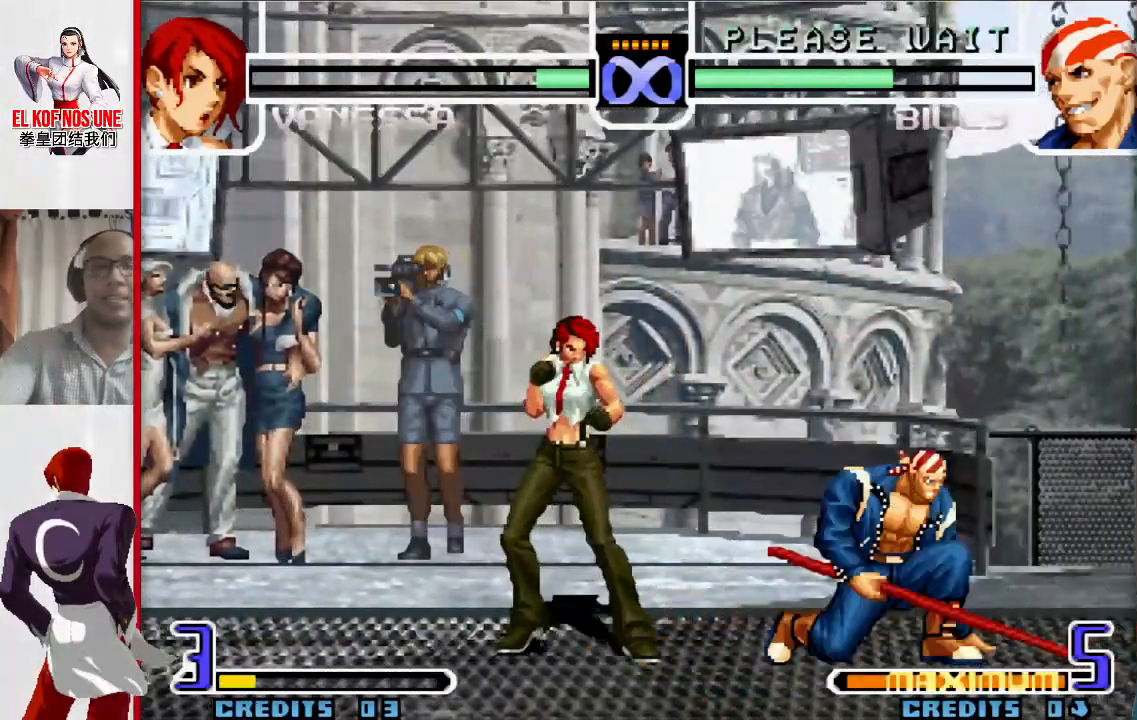
{"buttons": [], "left_stick": "center", "events": []}
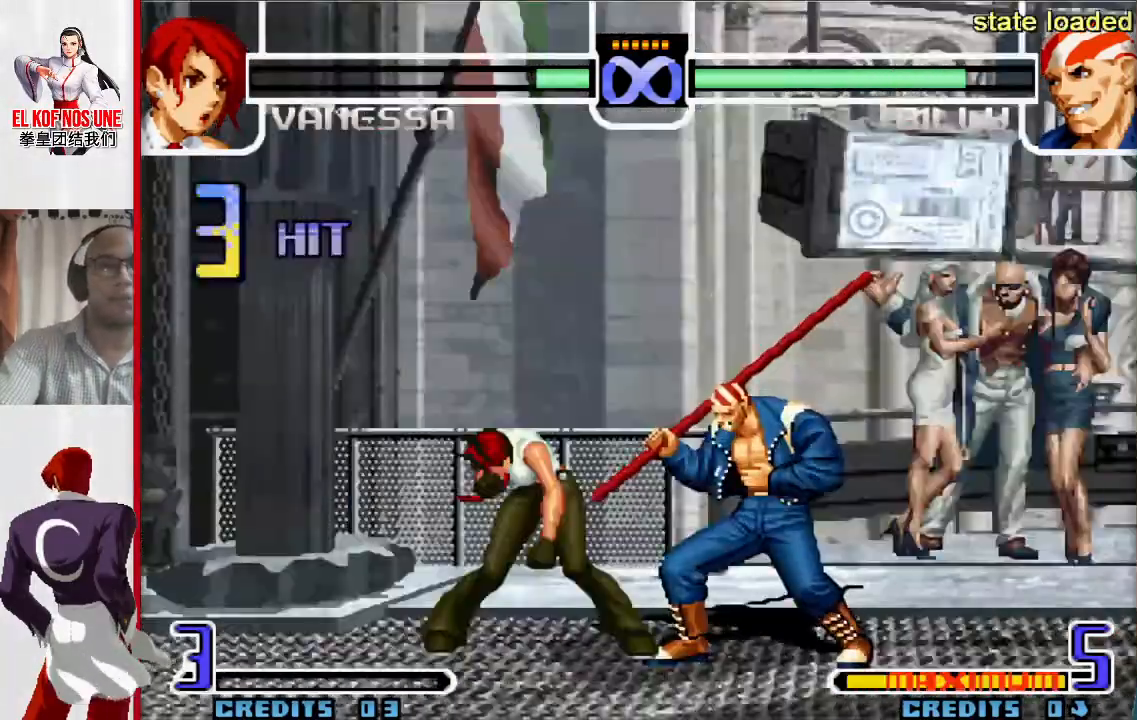
{"buttons": [], "left_stick": "center", "events": []}
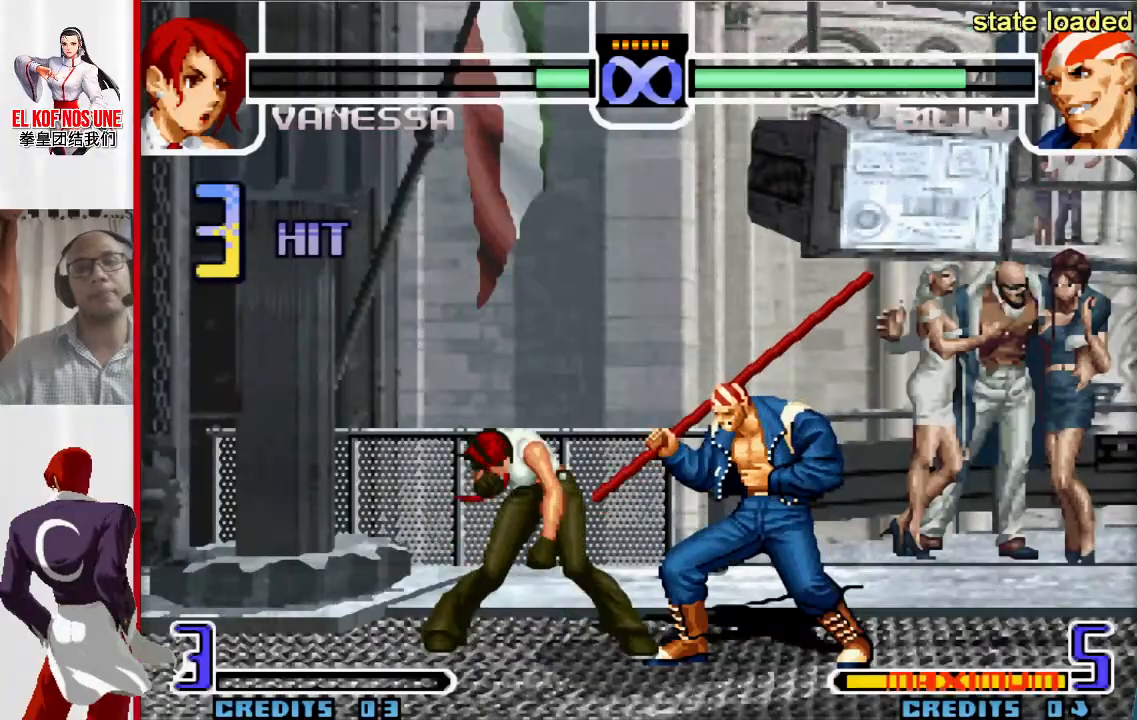
{"buttons": [], "left_stick": "center", "events": []}
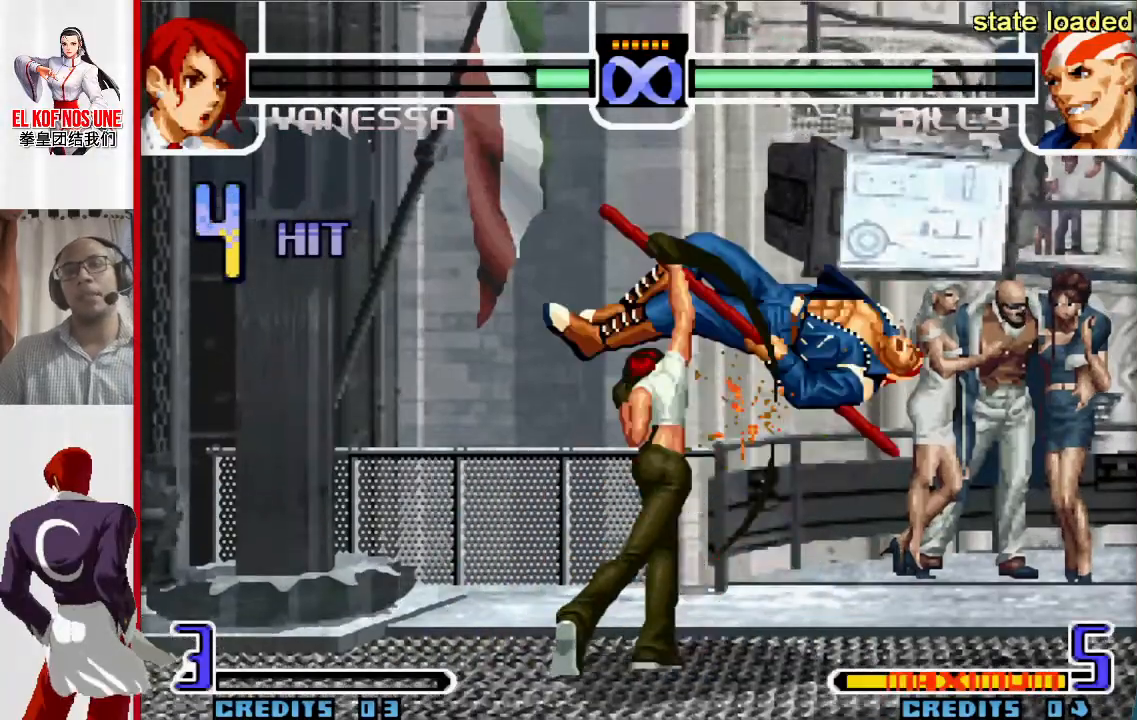
{"buttons": [], "left_stick": "center", "events": []}
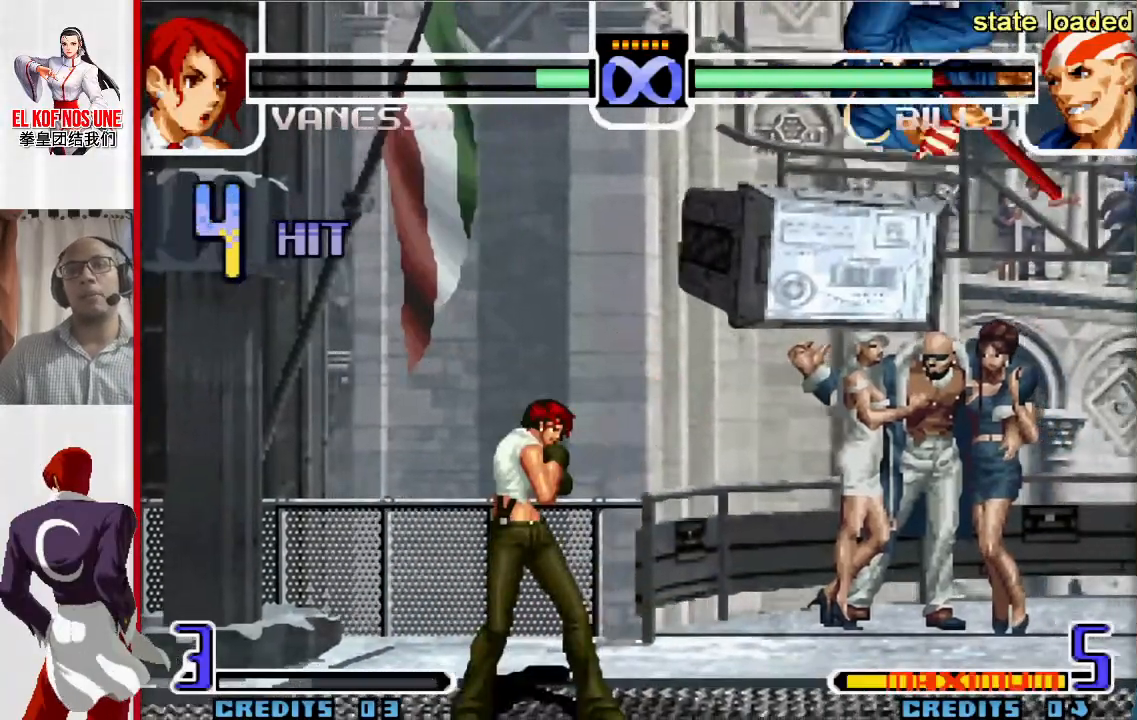
{"buttons": [], "left_stick": "center", "events": [[150, "left_stick", "right"], [267, "left_stick", "center"]]}
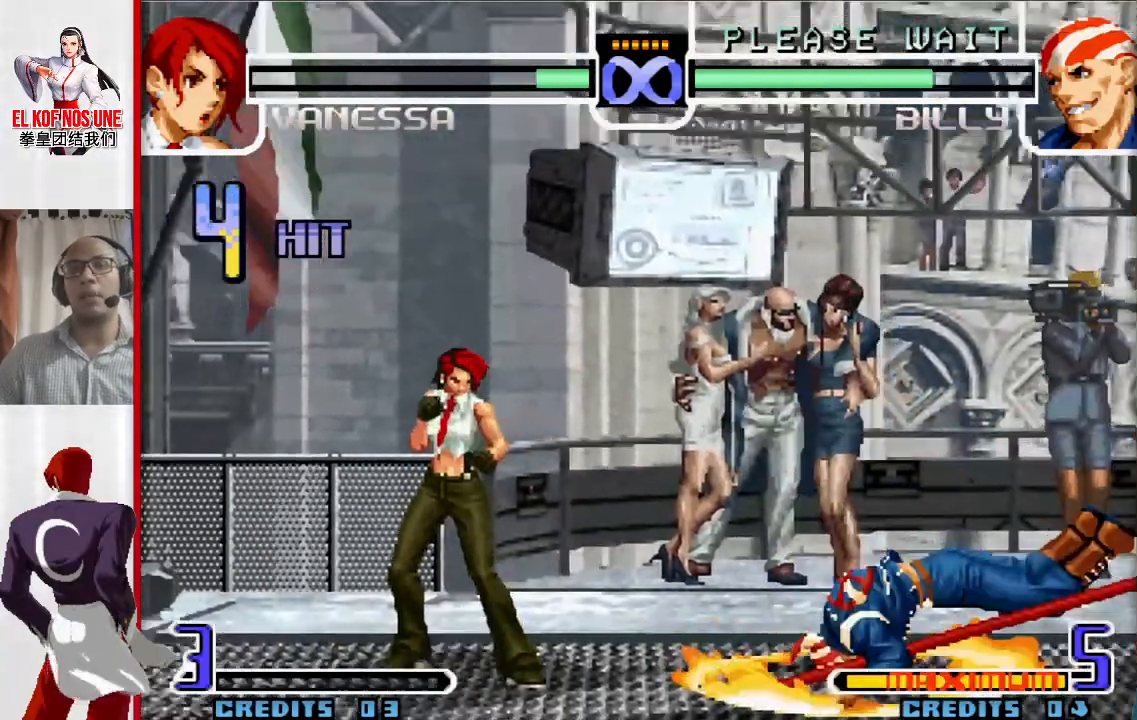
{"buttons": [], "left_stick": "up-right", "events": [[67, "left_stick", "down"], [150, "left_stick", "up-right"]]}
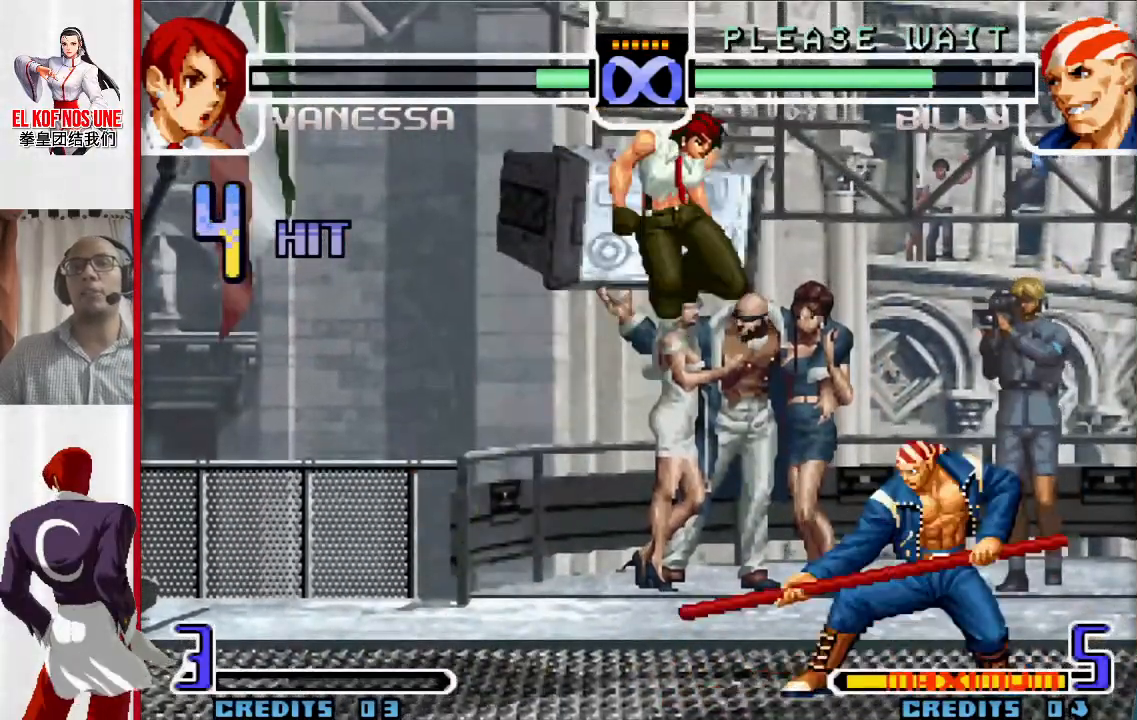
{"buttons": ["R2"], "left_stick": "center", "events": [[83, "R1", "down"], [250, "R1", "up"], [267, "left_stick", "center"], [383, "R2", "down"], [433, "R2", "up"], [500, "R2", "down"]]}
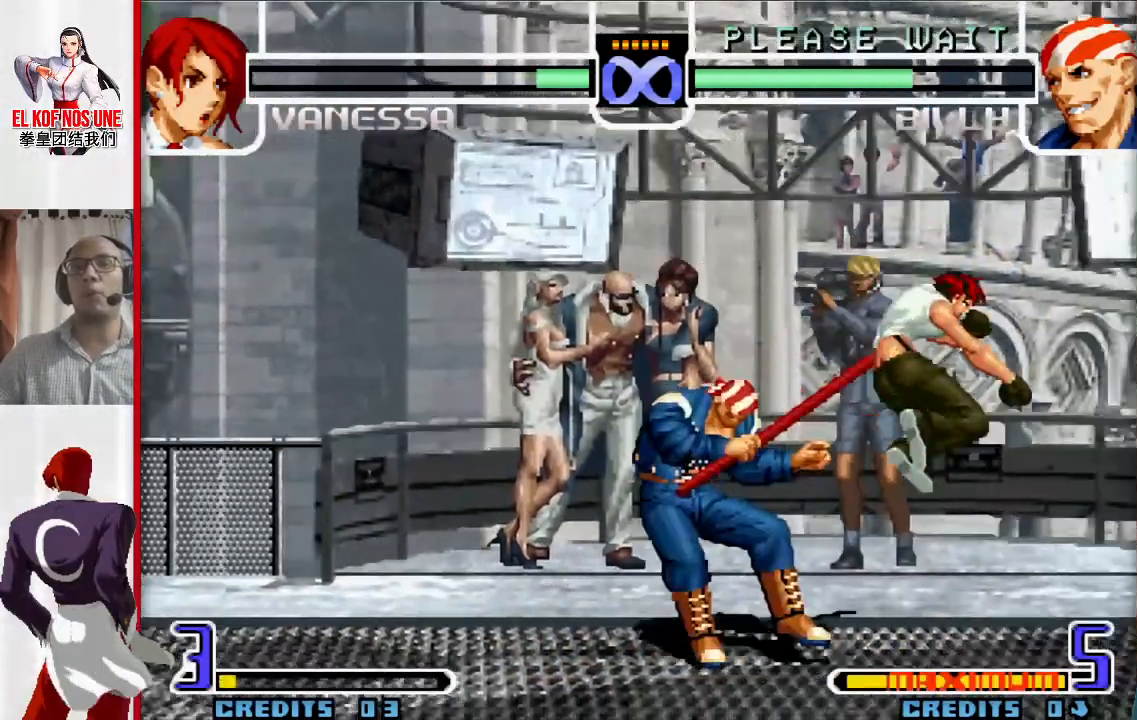
{"buttons": ["R1"], "left_stick": "left", "events": [[150, "R2", "up"], [333, "R1", "down"], [350, "left_stick", "left"], [383, "R1", "up"], [450, "R1", "down"]]}
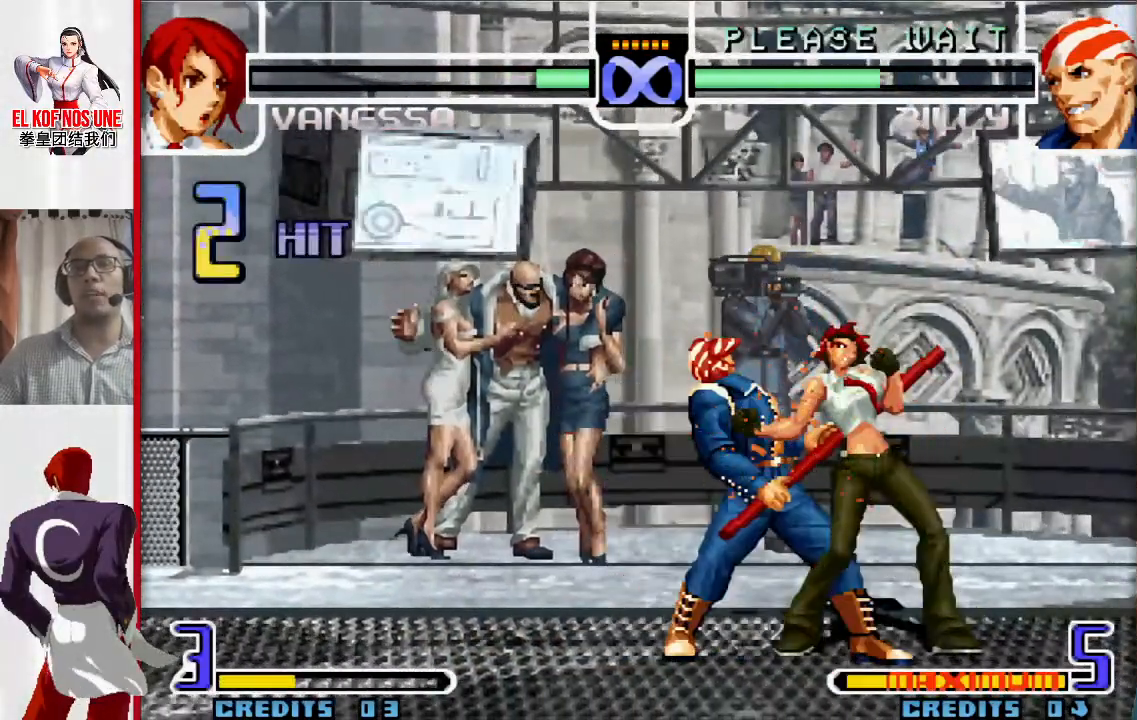
{"buttons": [], "left_stick": "center", "events": [[50, "R1", "up"], [150, "left_stick", "center"]]}